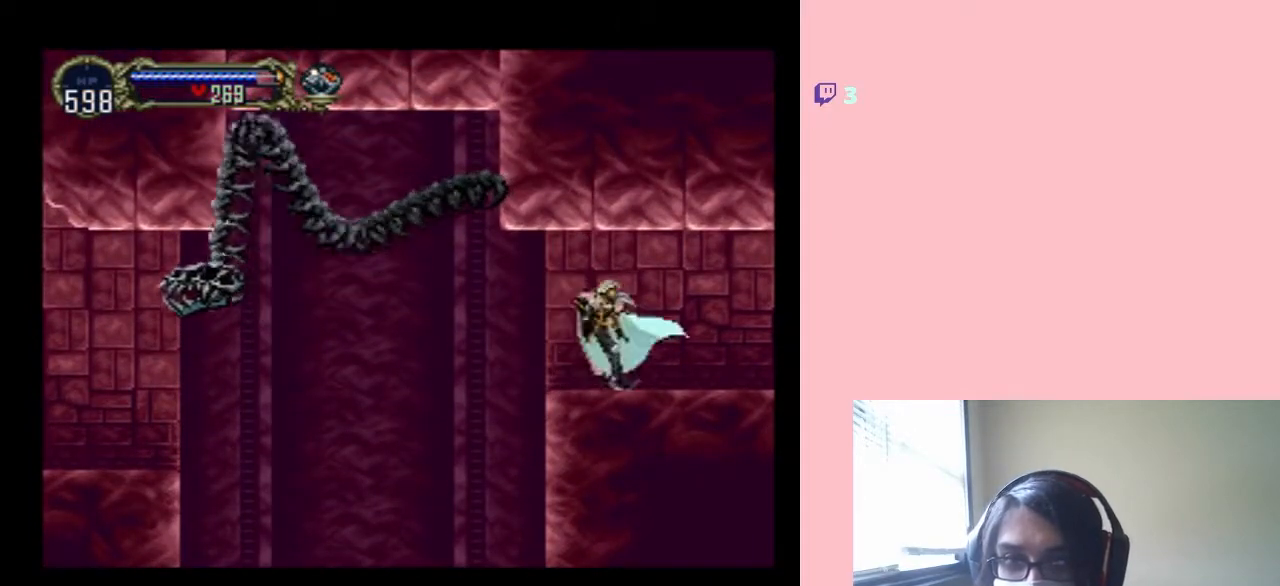
Gameplay with a controller (Nintendo layout); each line is a JSON object with the inputs held at the frame after it. "events" lists button and stick changes between this image and that frame as [ms after this image, input, new state], when the widget could be followed in between. Not read: L2 L3 R2 R3.
{"buttons": [], "left_stick": "center", "right_stick": "center", "events": [[17, "X", "down"], [83, "DPAD_LEFT", "up"], [183, "X", "up"], [283, "X", "down"], [467, "X", "up"]]}
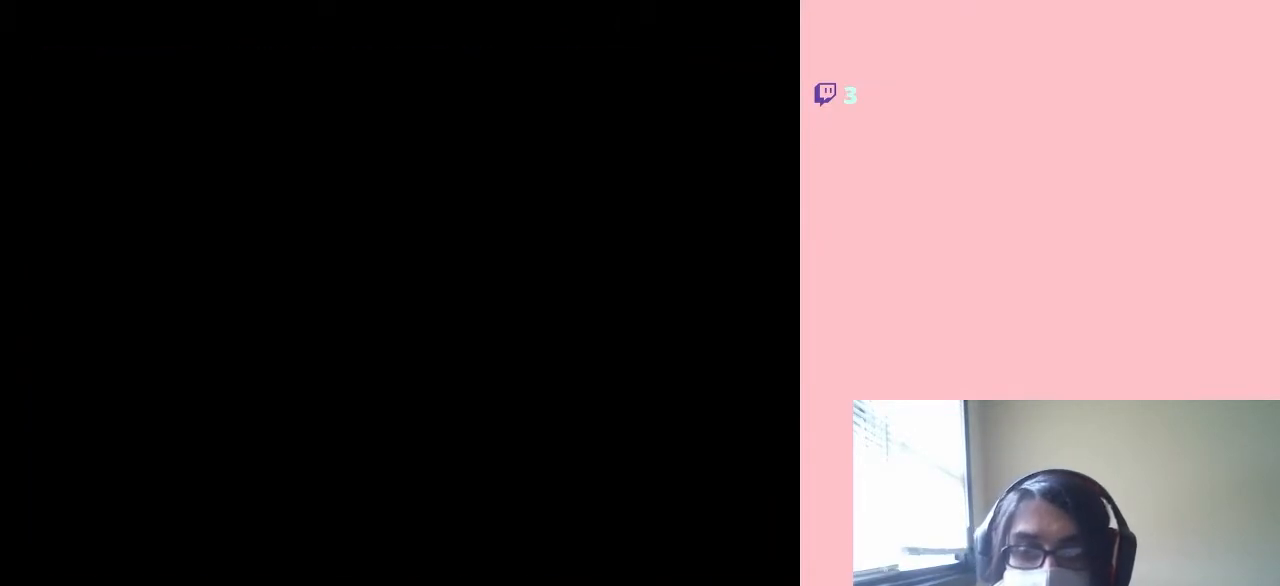
{"buttons": ["DPAD_RIGHT"], "left_stick": "center", "right_stick": "center", "events": [[50, "X", "down"], [233, "X", "up"], [450, "DPAD_RIGHT", "down"]]}
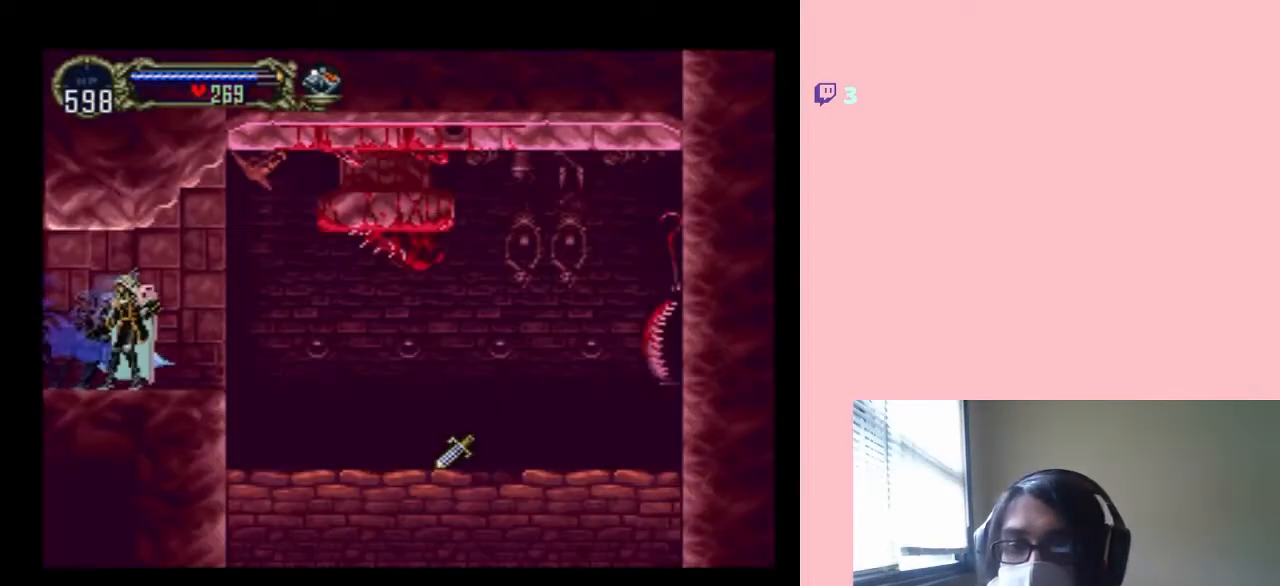
{"buttons": ["DPAD_RIGHT"], "left_stick": "center", "right_stick": "center", "events": [[250, "B", "down"], [433, "B", "up"]]}
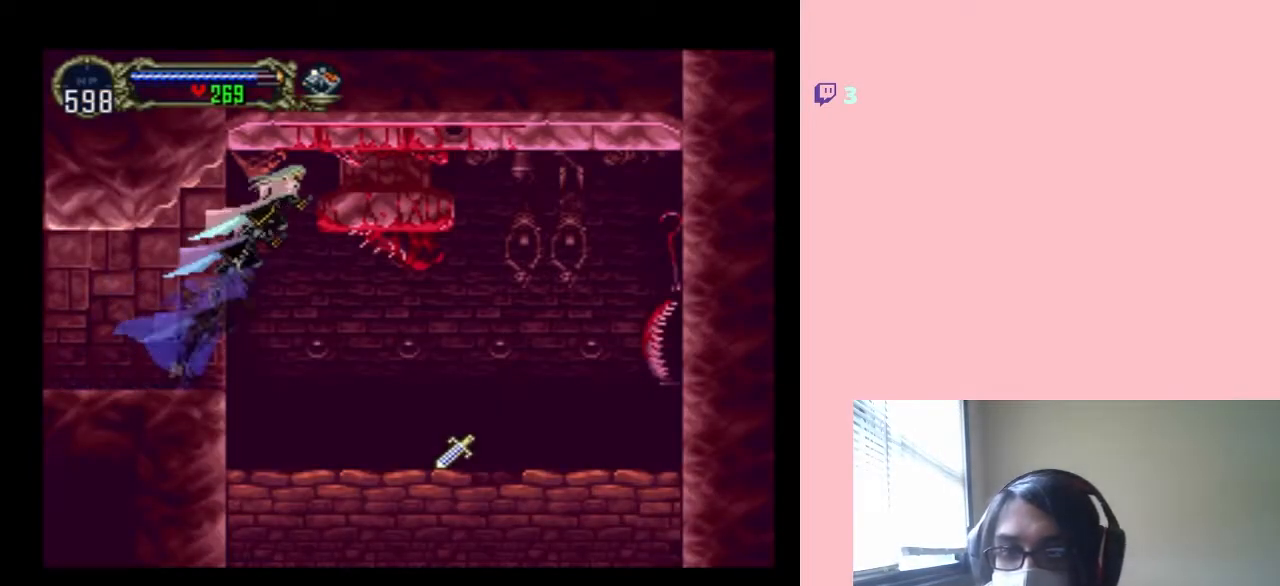
{"buttons": ["DPAD_RIGHT"], "left_stick": "center", "right_stick": "center", "events": []}
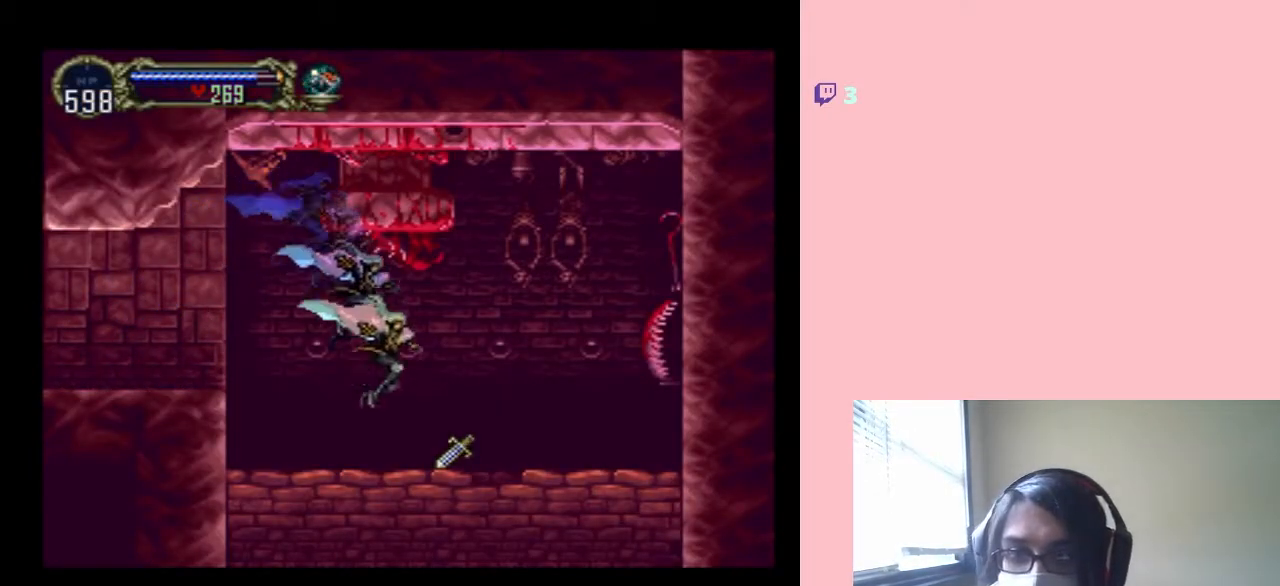
{"buttons": ["B", "DPAD_RIGHT"], "left_stick": "center", "right_stick": "center", "events": [[400, "B", "down"]]}
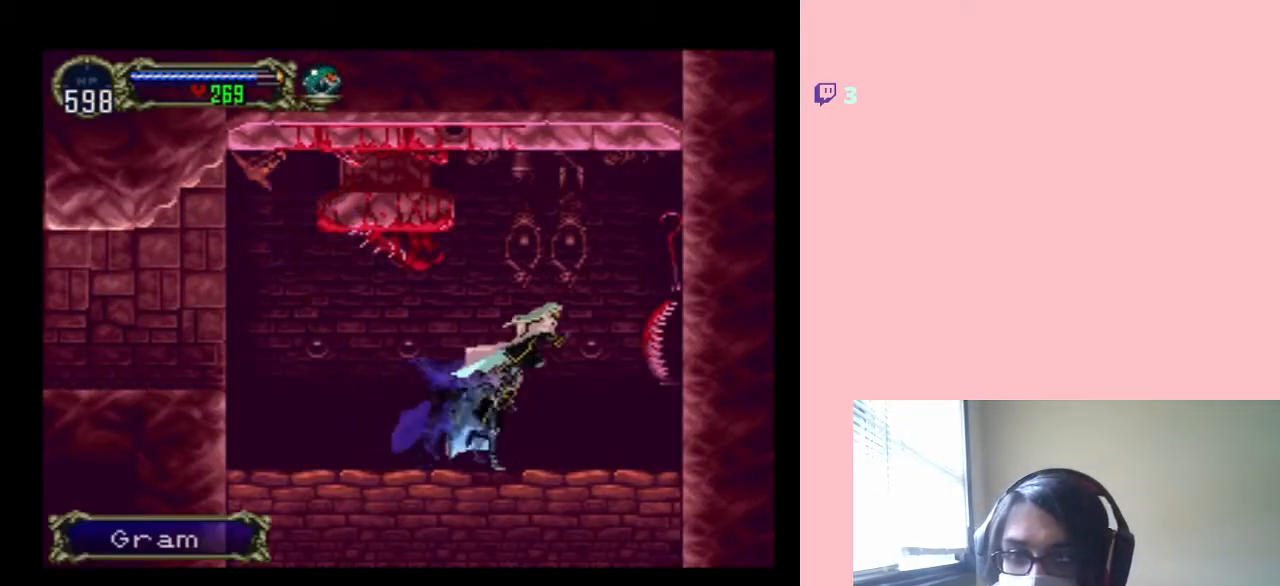
{"buttons": ["B", "DPAD_RIGHT"], "left_stick": "center", "right_stick": "center", "events": [[233, "Y", "down"], [450, "Y", "up"]]}
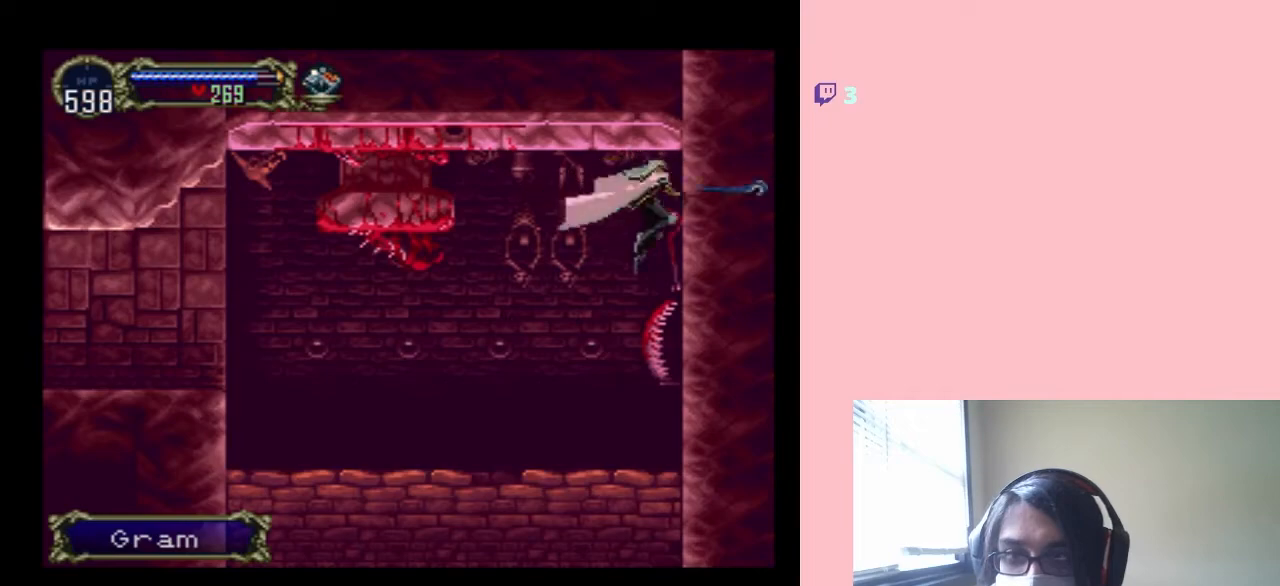
{"buttons": ["DPAD_RIGHT"], "left_stick": "center", "right_stick": "center", "events": [[17, "B", "up"], [183, "Y", "down"], [450, "Y", "up"]]}
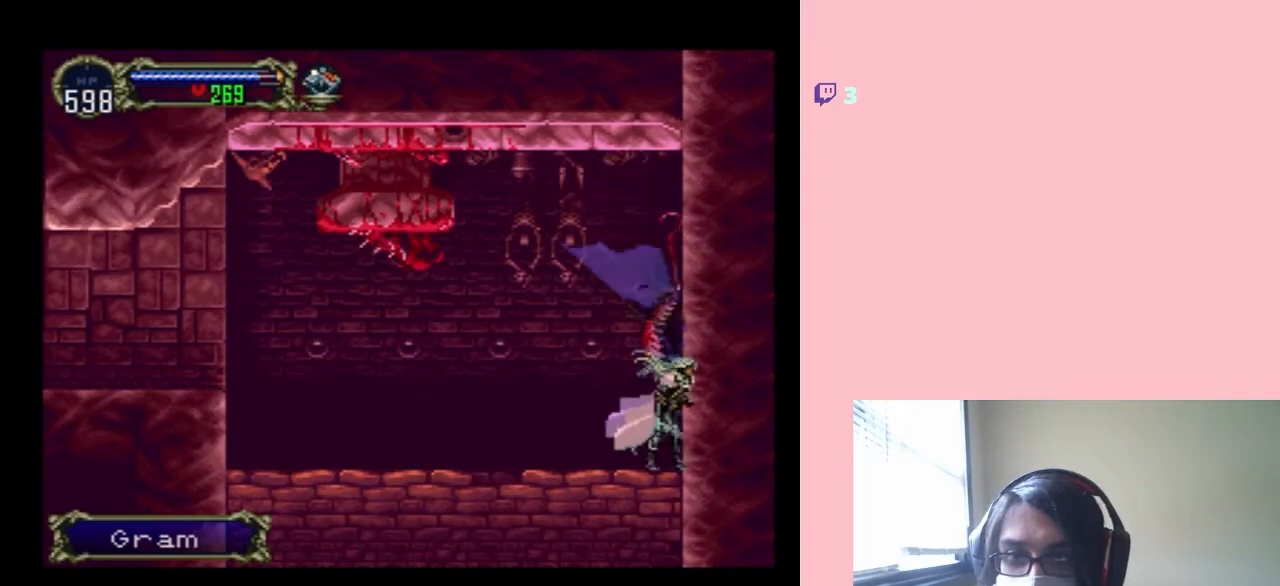
{"buttons": ["X"], "left_stick": "center", "right_stick": "center", "events": [[50, "DPAD_RIGHT", "up"], [83, "Y", "down"], [333, "Y", "up"], [417, "X", "down"]]}
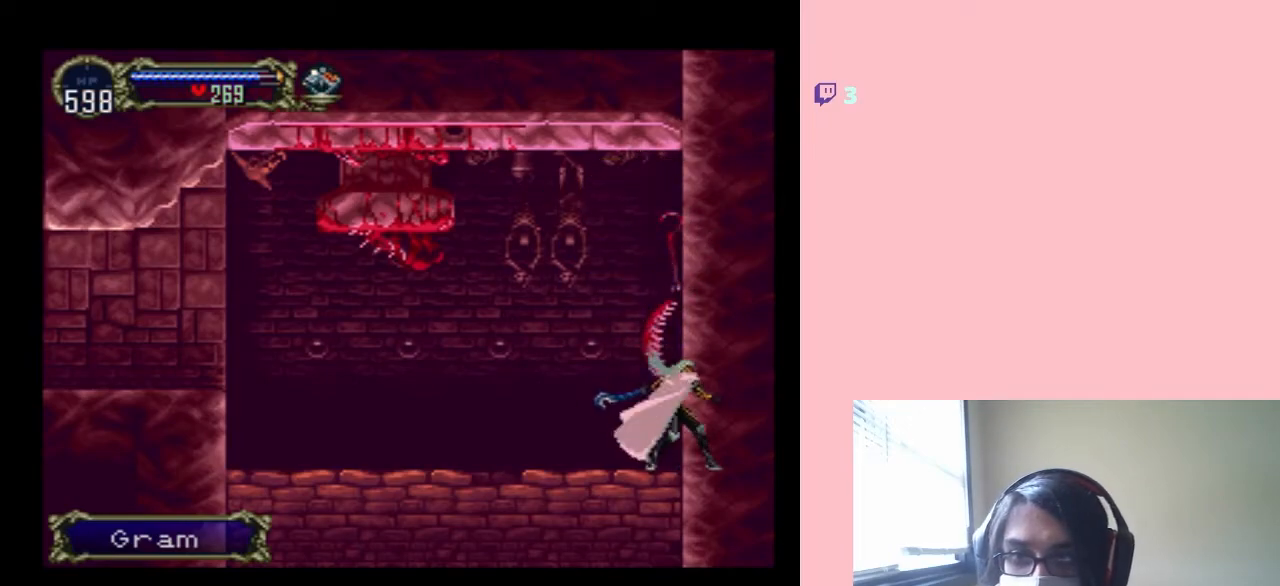
{"buttons": ["X"], "left_stick": "center", "right_stick": "center", "events": [[67, "X", "up"], [150, "X", "down"], [300, "X", "up"], [400, "X", "down"]]}
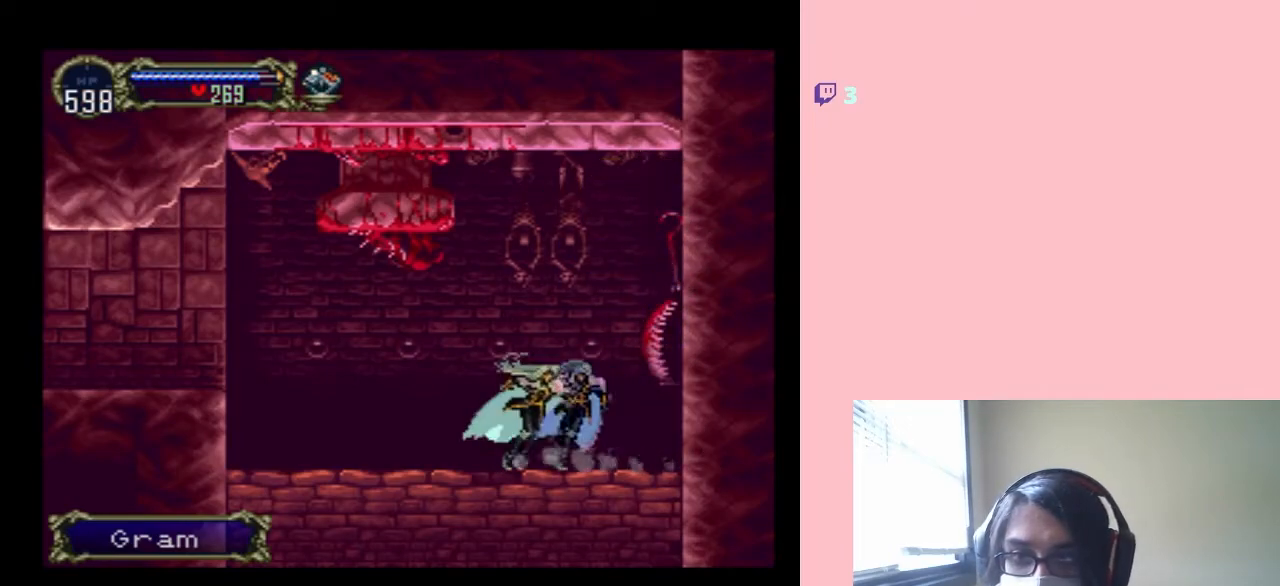
{"buttons": ["X"], "left_stick": "center", "right_stick": "center", "events": [[333, "X", "up"], [417, "X", "down"]]}
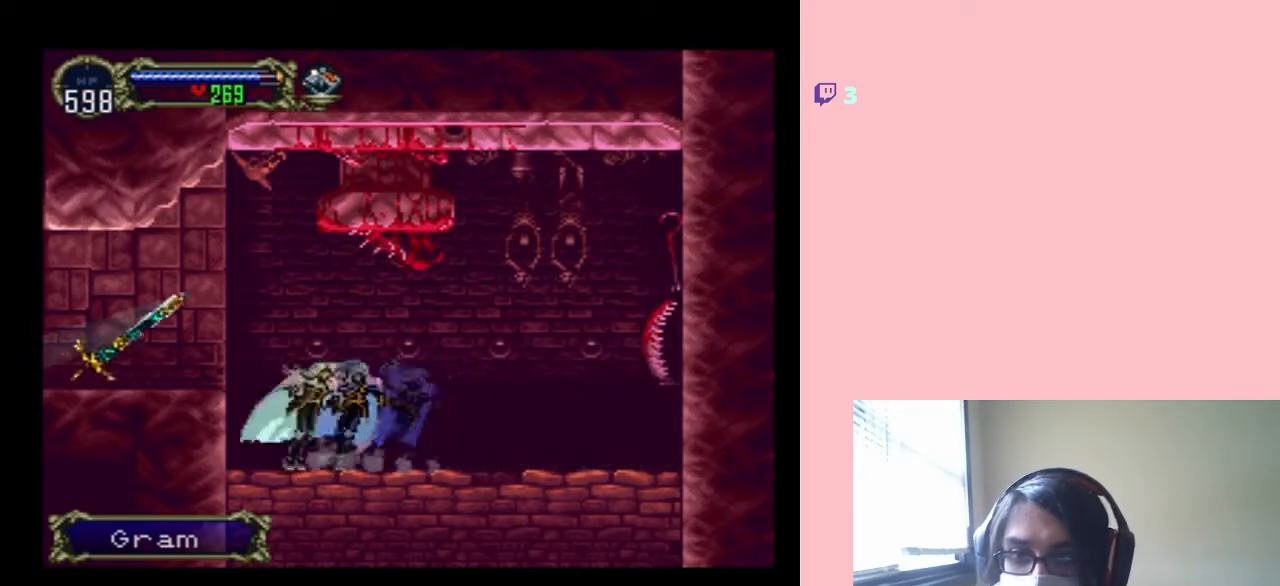
{"buttons": ["DPAD_LEFT"], "left_stick": "center", "right_stick": "center", "events": [[33, "DPAD_LEFT", "down"], [33, "X", "up"], [117, "B", "down"], [267, "B", "up"]]}
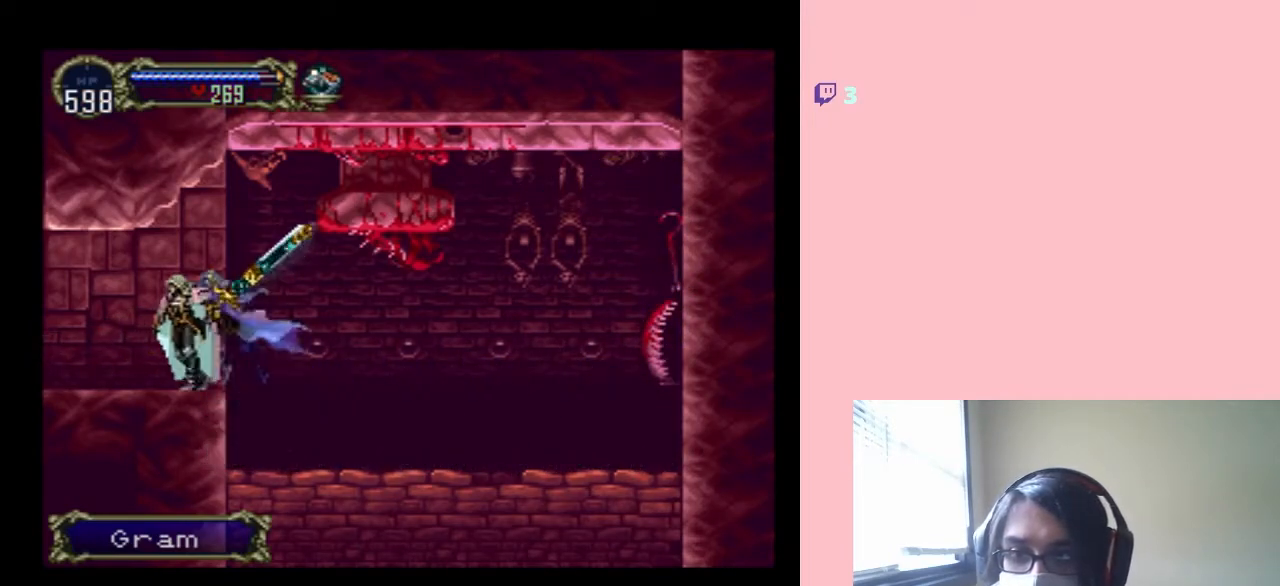
{"buttons": ["X"], "left_stick": "center", "right_stick": "center", "events": [[50, "DPAD_LEFT", "up"], [50, "DPAD_UP", "down"], [83, "DPAD_RIGHT", "down"], [83, "DPAD_UP", "up"], [150, "X", "down"], [200, "DPAD_RIGHT", "up"], [300, "X", "up"], [383, "X", "down"]]}
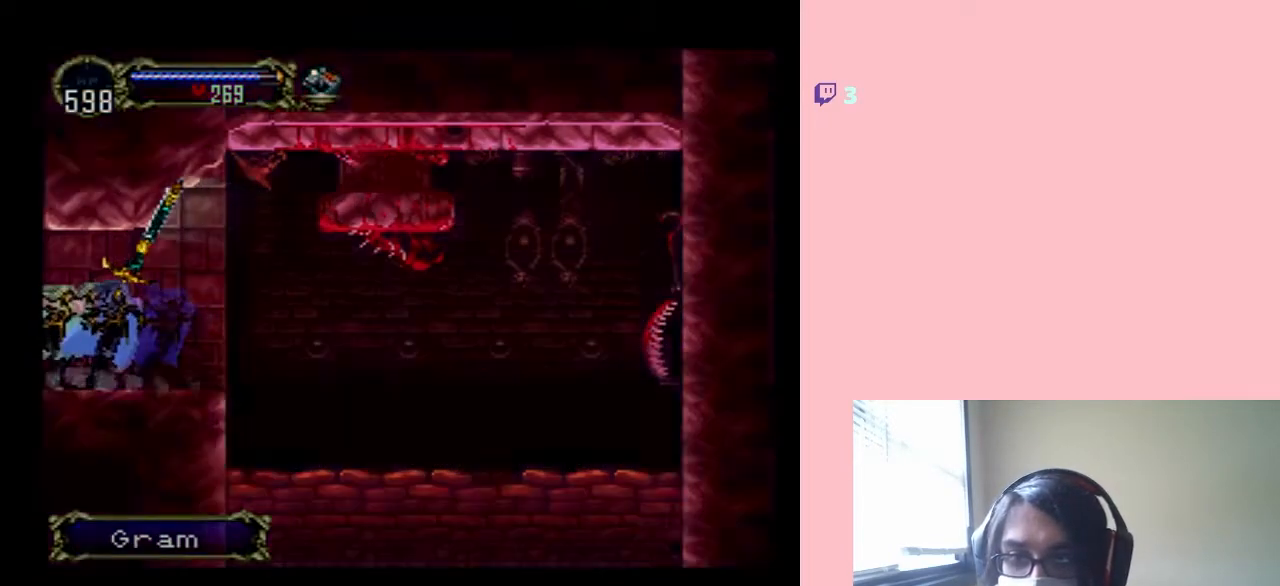
{"buttons": ["X"], "left_stick": "center", "right_stick": "center", "events": [[50, "X", "up"], [100, "X", "down"], [250, "X", "up"], [450, "X", "down"]]}
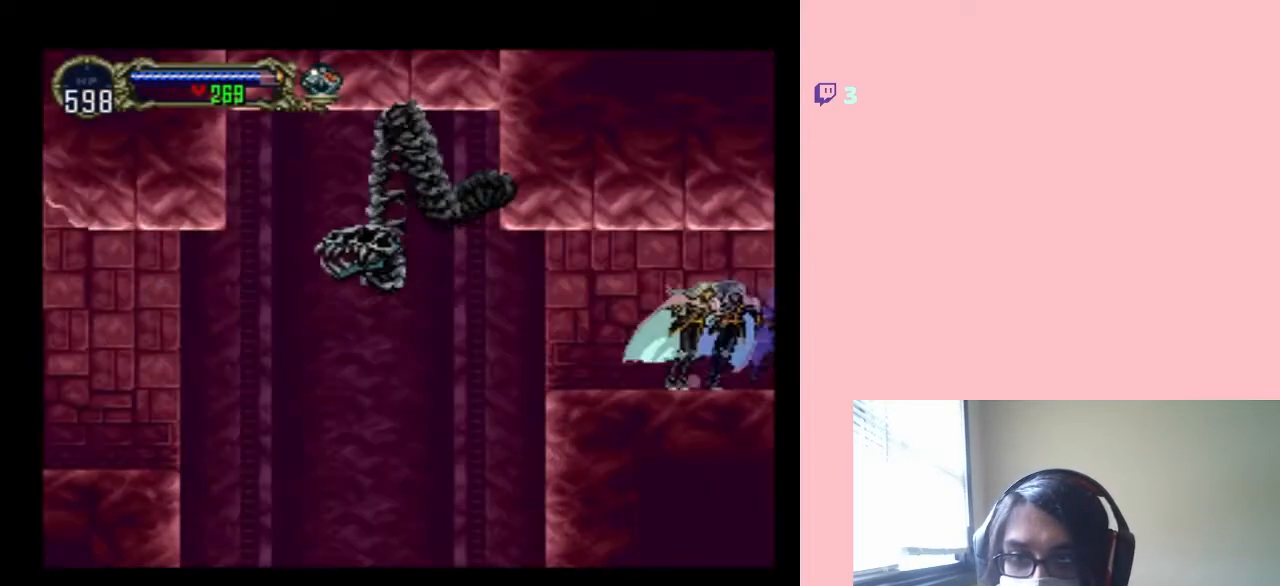
{"buttons": ["DPAD_LEFT"], "left_stick": "center", "right_stick": "center", "events": [[150, "X", "up"], [300, "DPAD_LEFT", "down"], [333, "B", "down"], [433, "B", "up"]]}
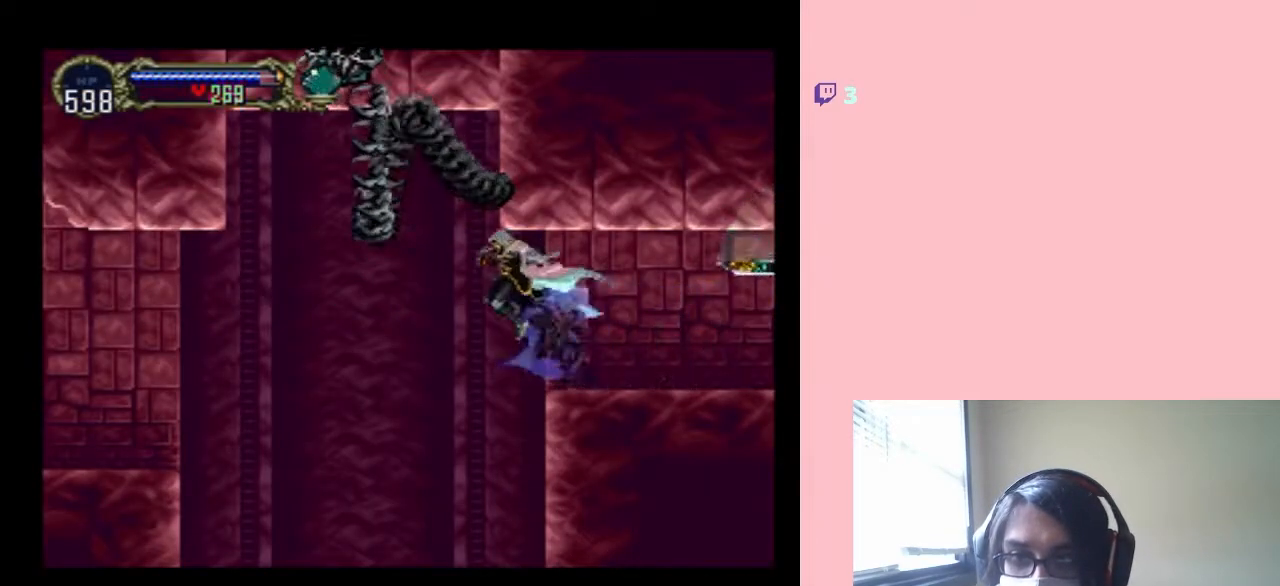
{"buttons": ["L1", "DPAD_UP", "DPAD_LEFT"], "left_stick": "center", "right_stick": "center", "events": [[367, "L1", "down"], [450, "DPAD_UP", "down"]]}
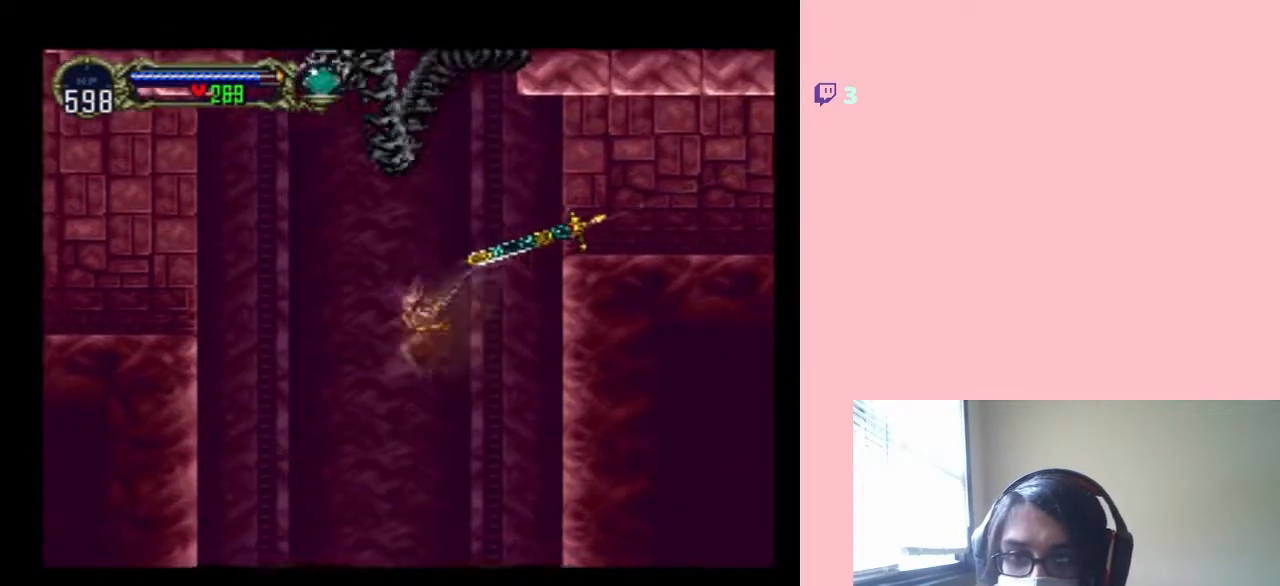
{"buttons": ["L1", "DPAD_UP", "DPAD_LEFT"], "left_stick": "center", "right_stick": "center", "events": []}
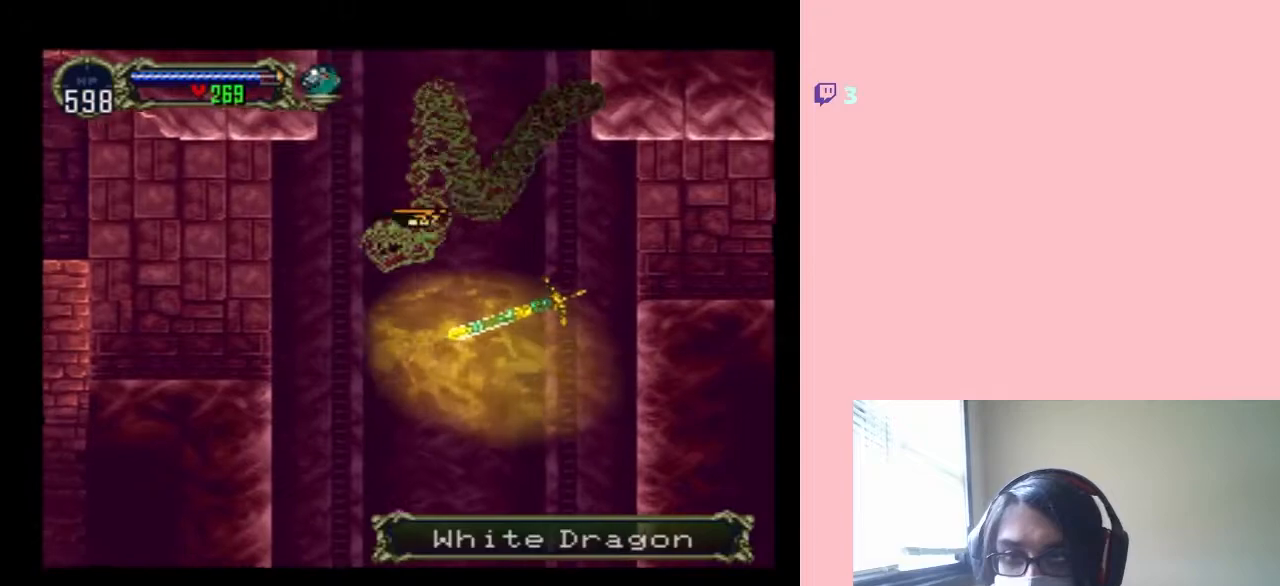
{"buttons": ["L1", "DPAD_UP", "DPAD_LEFT"], "left_stick": "center", "right_stick": "center", "events": []}
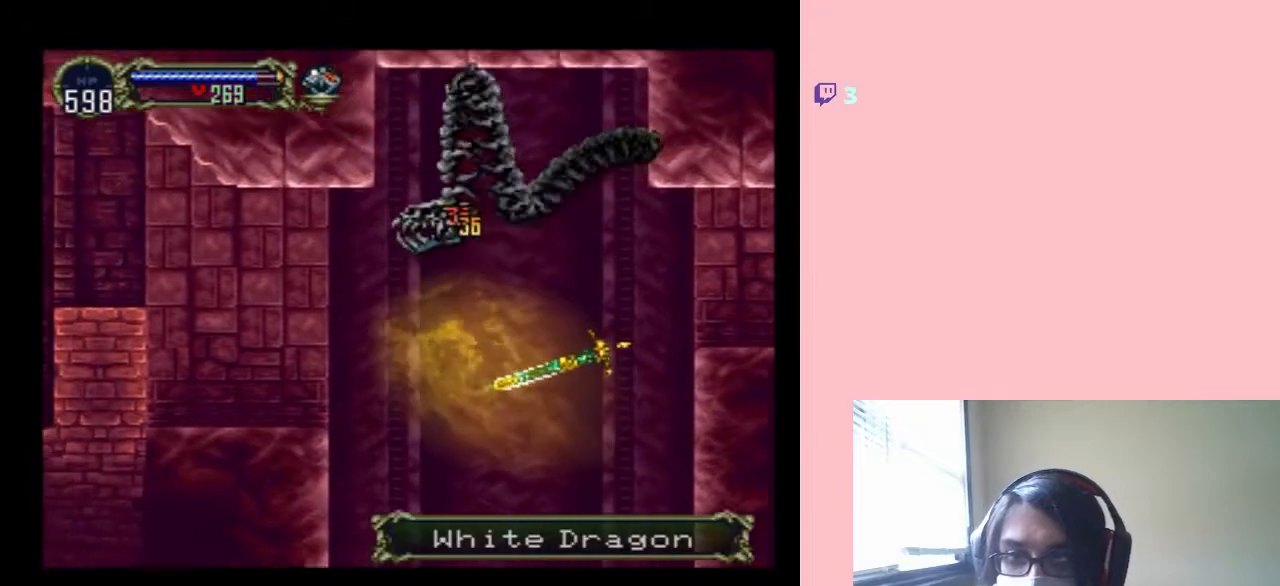
{"buttons": ["L1", "DPAD_LEFT"], "left_stick": "center", "right_stick": "center", "events": [[267, "DPAD_UP", "up"]]}
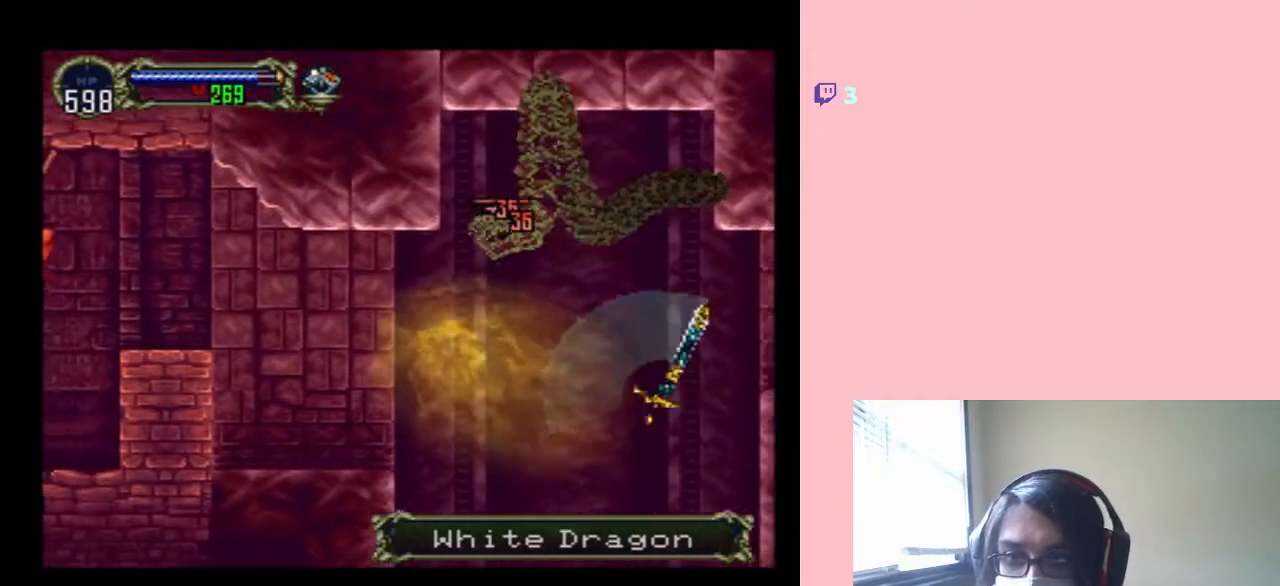
{"buttons": ["L1", "DPAD_LEFT"], "left_stick": "center", "right_stick": "center", "events": [[150, "L1", "up"], [367, "L1", "down"]]}
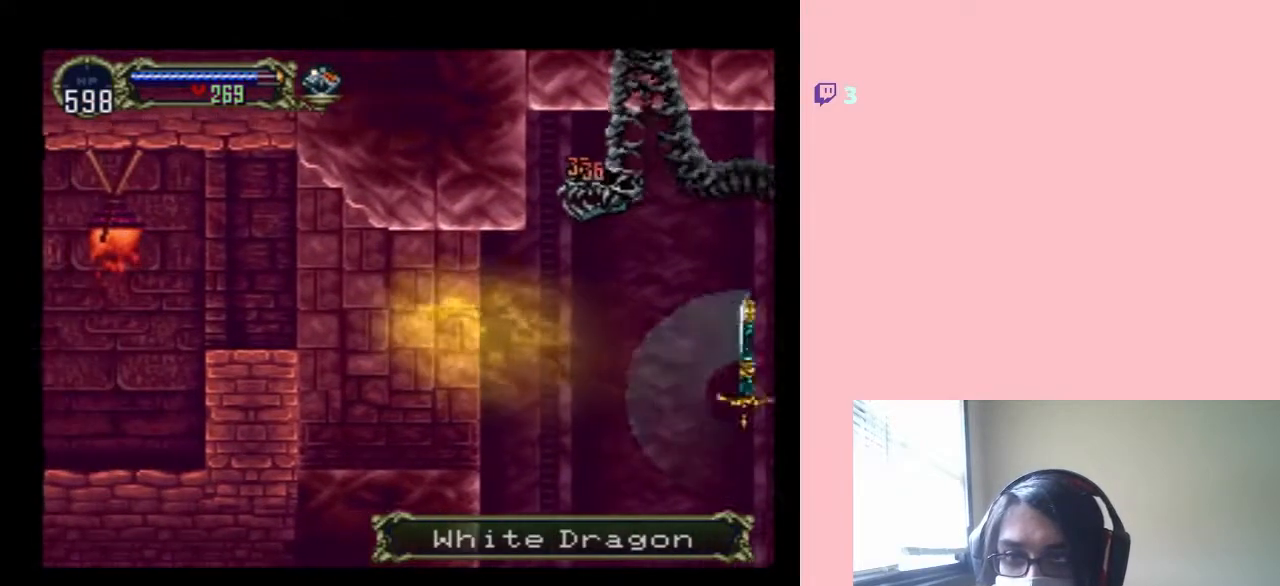
{"buttons": ["DPAD_LEFT"], "left_stick": "center", "right_stick": "center", "events": [[117, "L1", "up"]]}
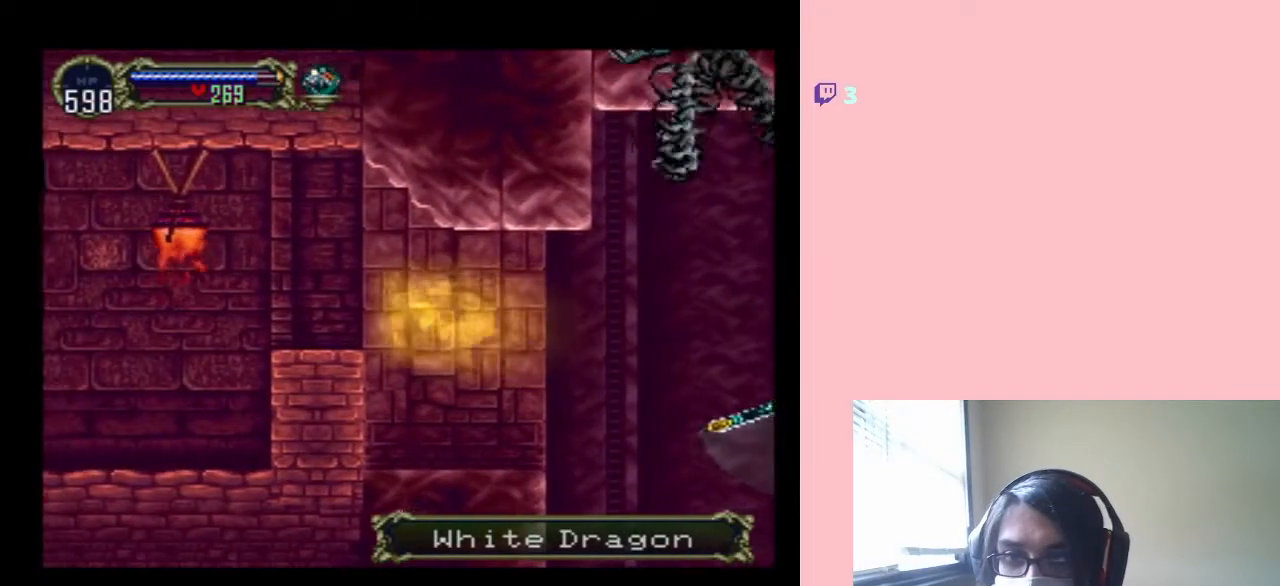
{"buttons": ["DPAD_LEFT"], "left_stick": "center", "right_stick": "center", "events": [[83, "X", "down"], [150, "X", "up"]]}
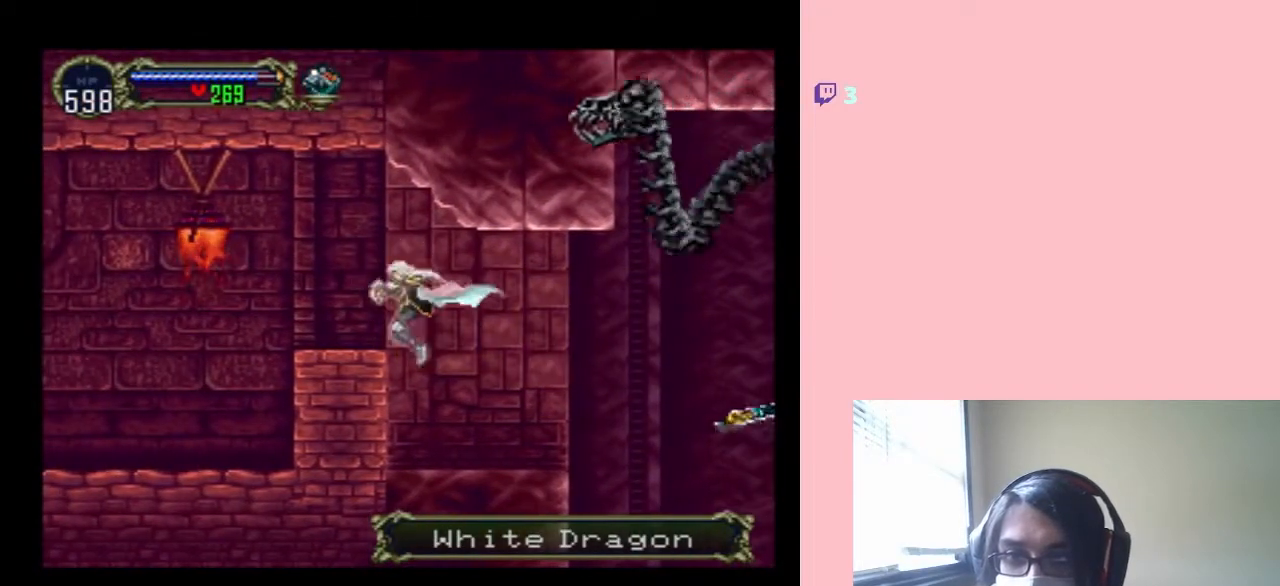
{"buttons": ["B", "DPAD_LEFT"], "left_stick": "center", "right_stick": "center", "events": [[200, "B", "down"]]}
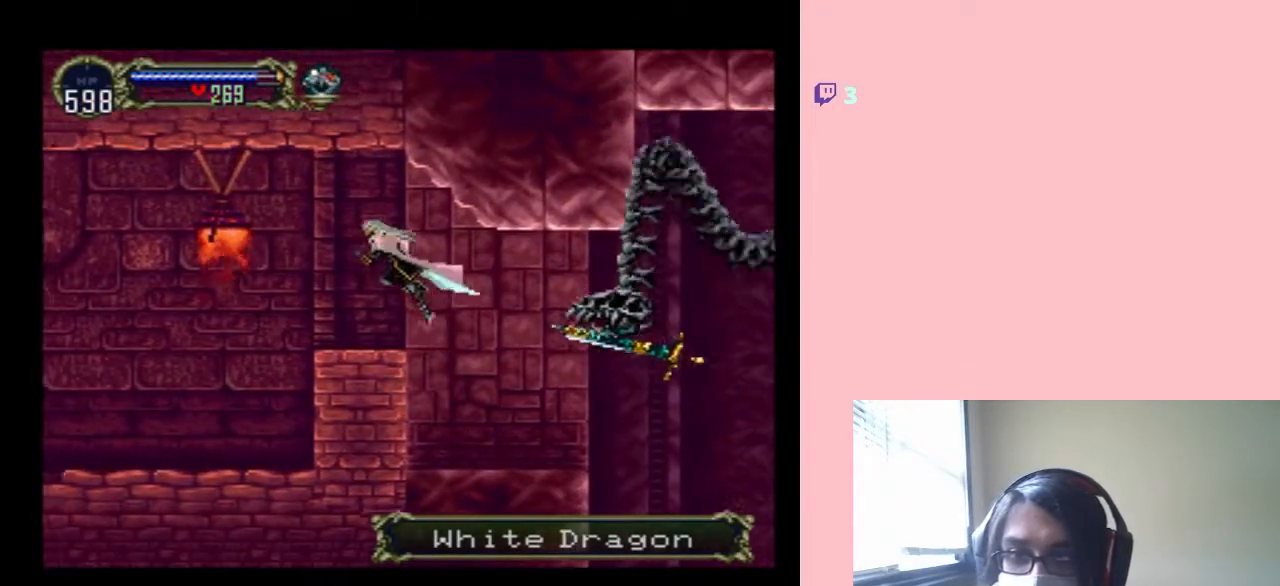
{"buttons": ["A", "DPAD_LEFT"], "left_stick": "center", "right_stick": "center", "events": [[83, "B", "up"], [233, "B", "down"], [367, "B", "up"], [400, "A", "down"]]}
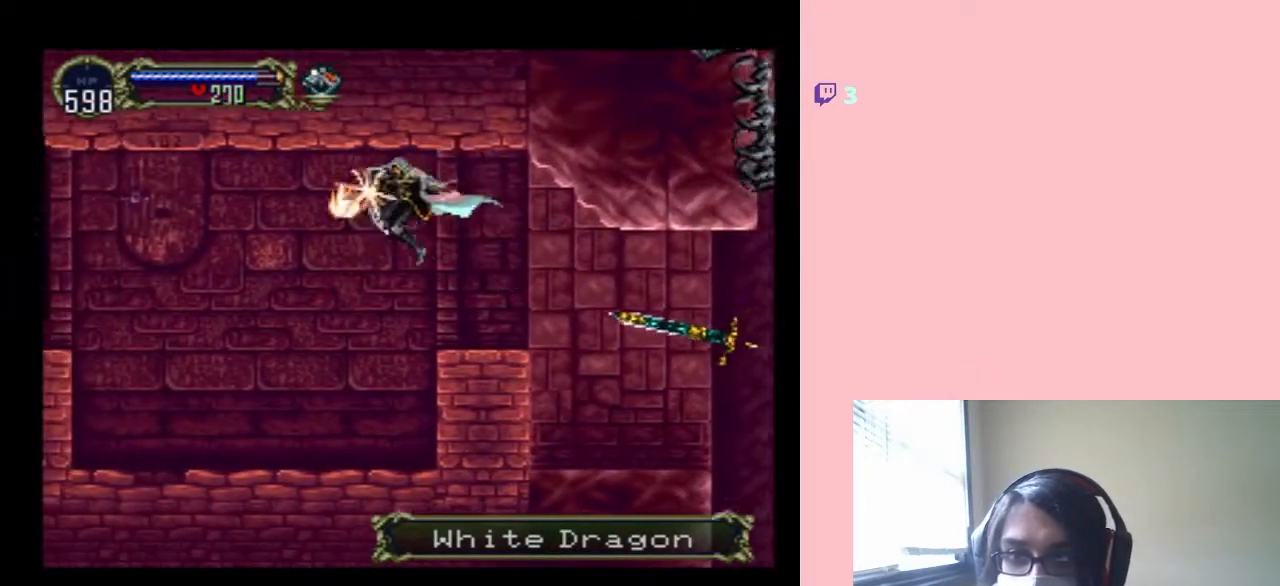
{"buttons": ["DPAD_LEFT"], "left_stick": "center", "right_stick": "center", "events": [[17, "A", "up"], [50, "A", "down"], [400, "A", "up"]]}
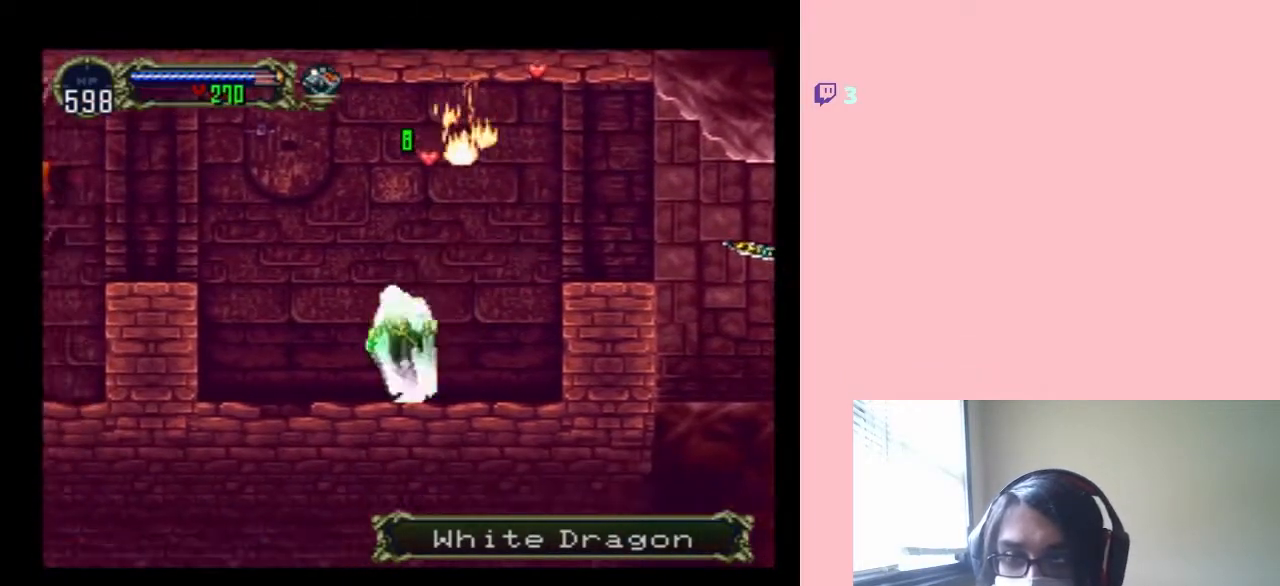
{"buttons": ["DPAD_LEFT"], "left_stick": "center", "right_stick": "center", "events": [[117, "B", "down"], [367, "B", "up"]]}
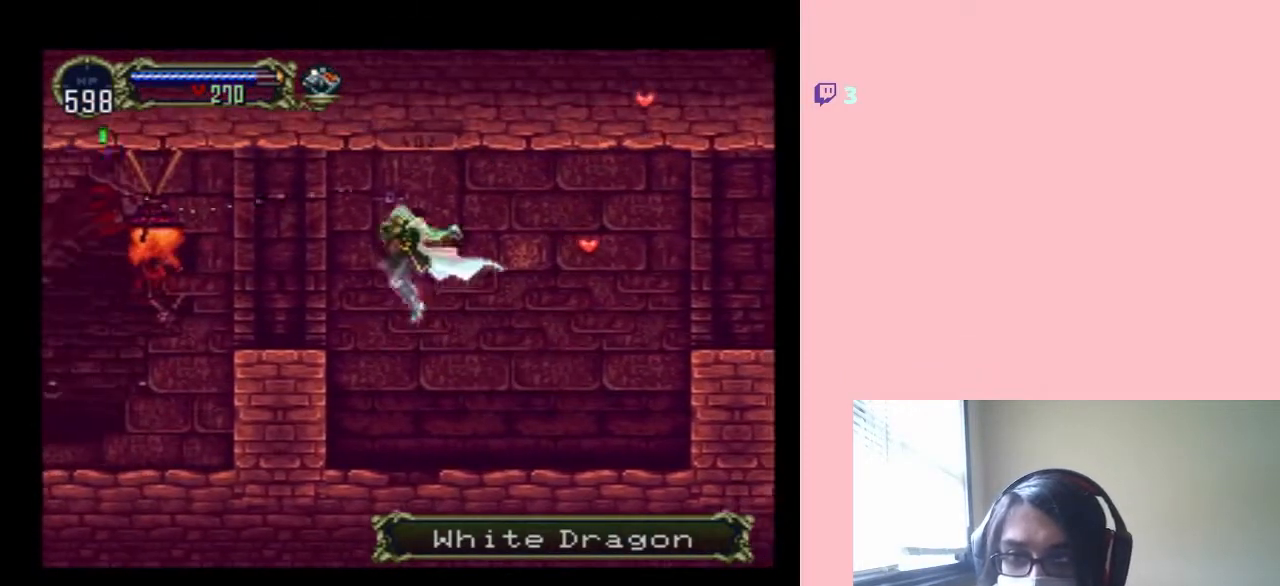
{"buttons": ["DPAD_LEFT"], "left_stick": "center", "right_stick": "center", "events": [[133, "B", "down"], [283, "B", "up"]]}
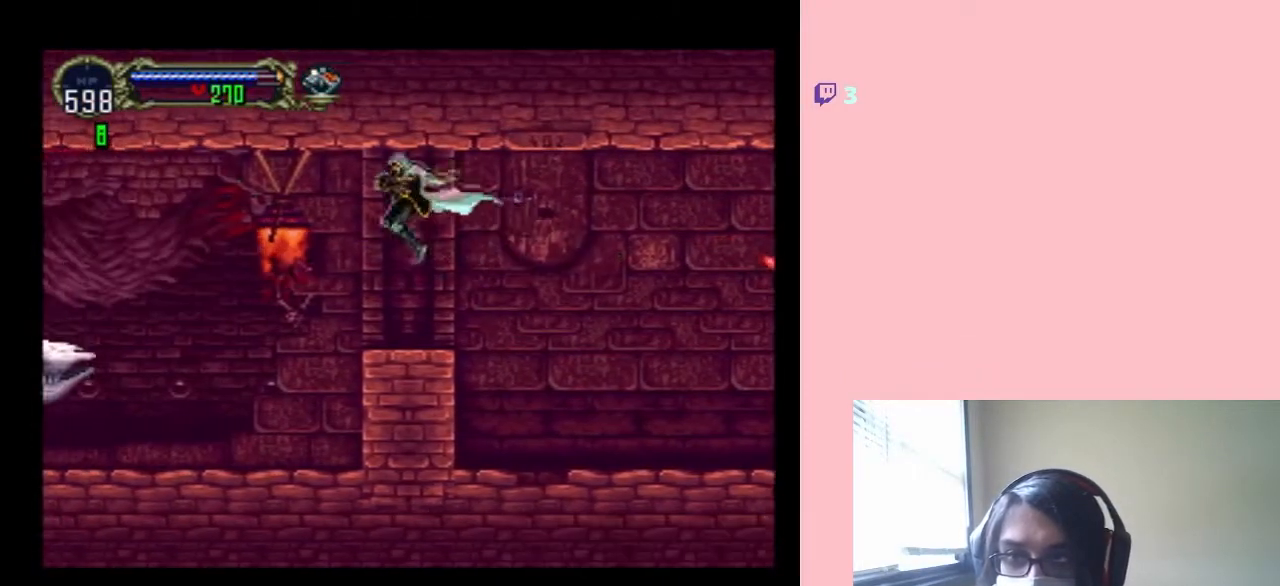
{"buttons": ["Y", "DPAD_LEFT"], "left_stick": "center", "right_stick": "center", "events": [[183, "B", "down"], [200, "Y", "down"], [367, "B", "up"]]}
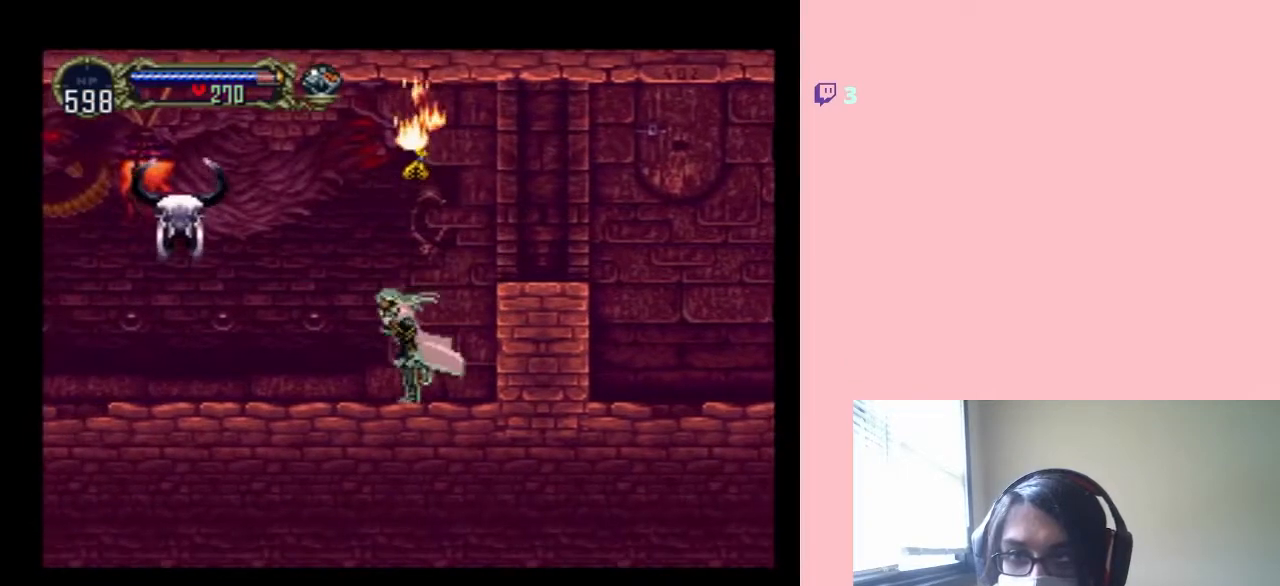
{"buttons": ["B", "DPAD_LEFT"], "left_stick": "center", "right_stick": "center", "events": [[300, "B", "down"], [300, "Y", "up"]]}
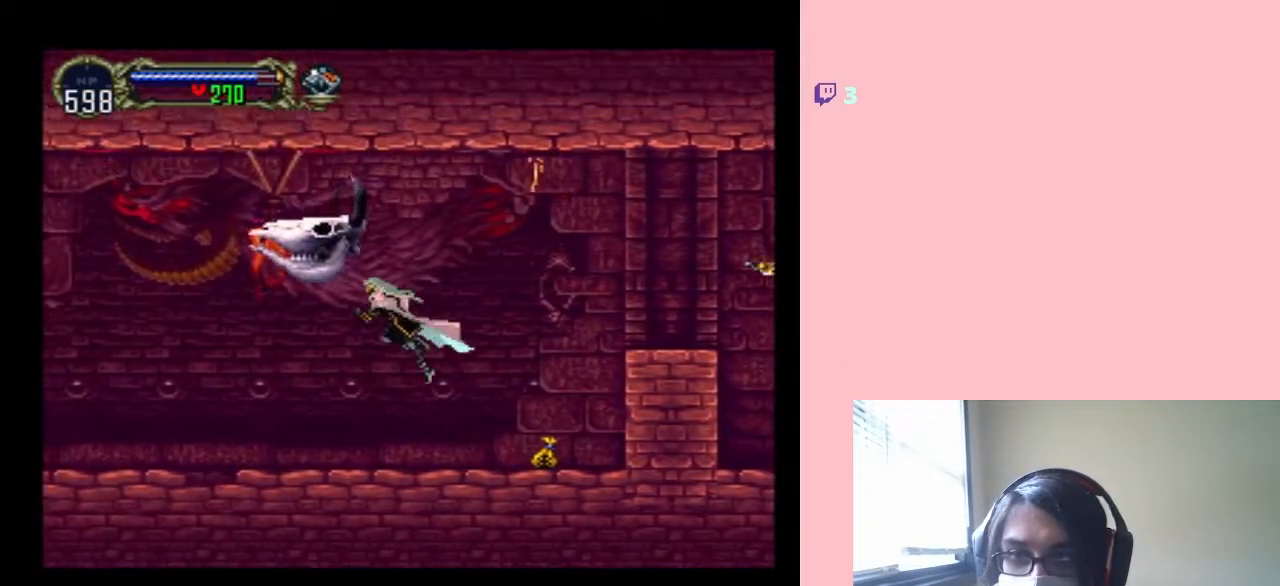
{"buttons": ["DPAD_RIGHT"], "left_stick": "center", "right_stick": "center", "events": [[17, "DPAD_LEFT", "up"], [17, "DPAD_RIGHT", "down"], [383, "B", "up"]]}
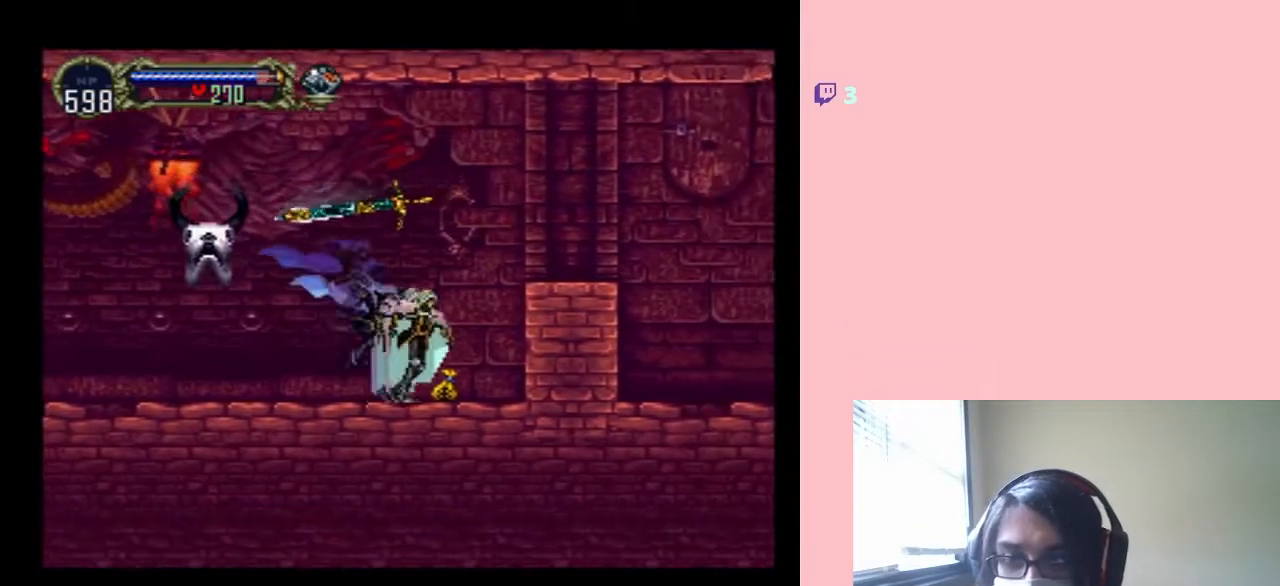
{"buttons": ["X", "DPAD_RIGHT"], "left_stick": "center", "right_stick": "center", "events": [[17, "X", "down"], [50, "DPAD_RIGHT", "up"], [333, "DPAD_RIGHT", "down"]]}
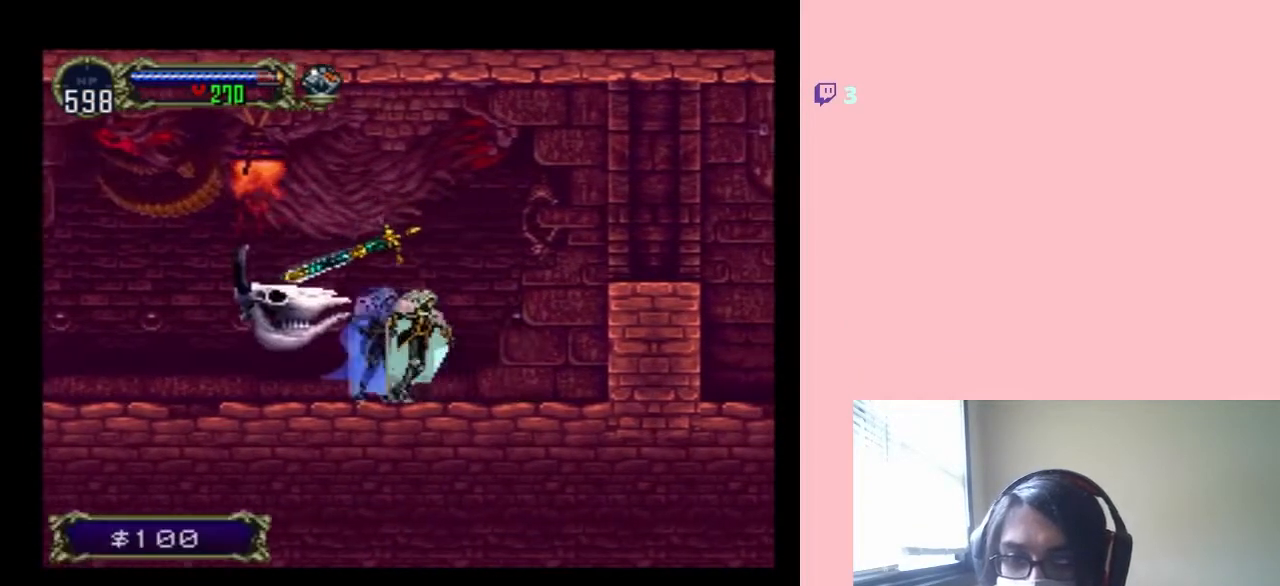
{"buttons": ["X"], "left_stick": "center", "right_stick": "center", "events": [[17, "DPAD_RIGHT", "up"], [200, "X", "up"], [417, "X", "down"]]}